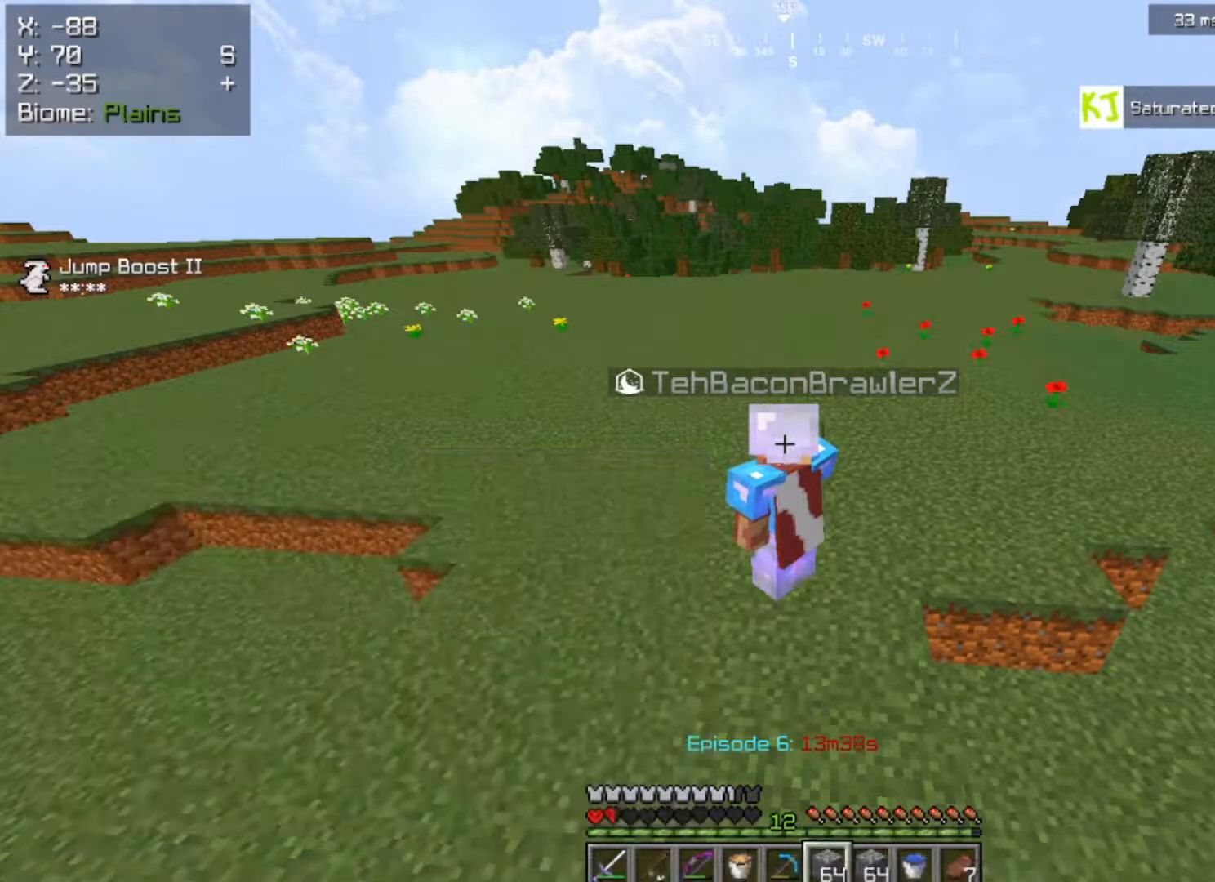
Gameplay with keyboard and mouse; each line is a JSON object with the keys and mouse buttons held at the frame after it. "events" lists presses ("down") and releases ("up") of "a", "d", "s", "space", "w", "mouse_left" and "mouse_right" between this image and that frame as [ms after this image, input, new state], when the widget could be followed in between. "mouse_left", "mouse_right" = the "left", "right" buttons of the "mouse" list. No other keys are recorded. Fast repeated clicks can show as one long hold. Mouse movement is not recorded.
{"keys": ["a", "w"], "mouse": [], "events": [[100, "a", "down"], [100, "w", "down"]]}
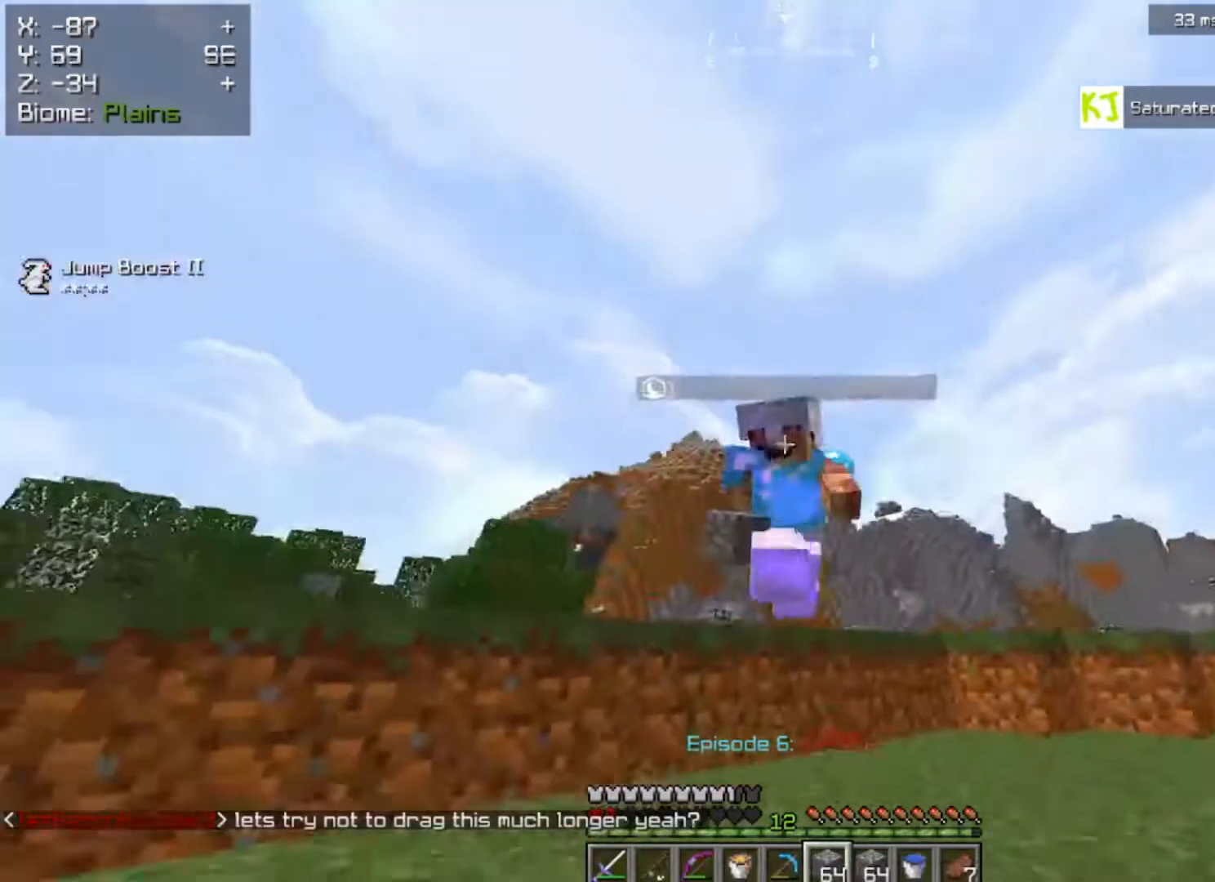
{"keys": ["space", "w"], "mouse": [], "events": [[67, "a", "up"], [200, "space", "down"]]}
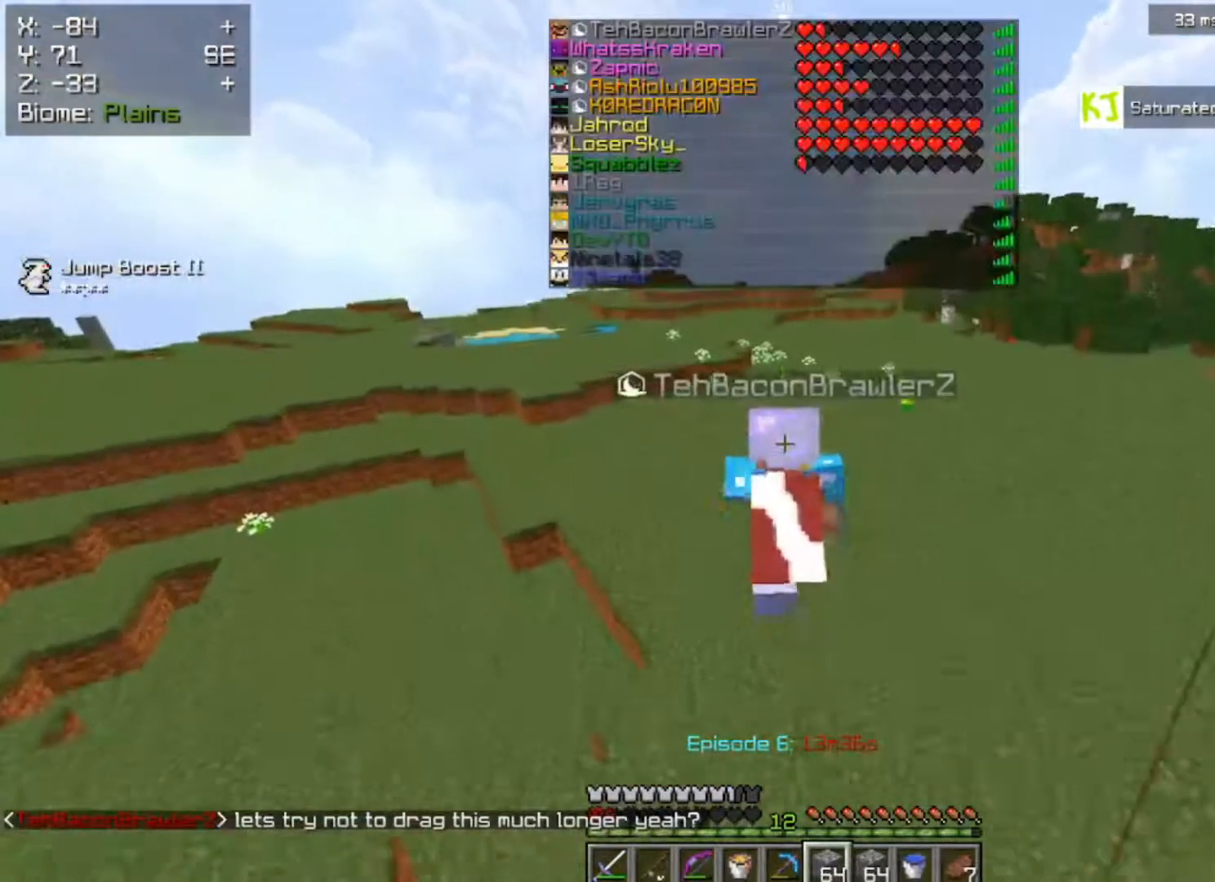
{"keys": ["space", "w"], "mouse": [], "events": [[117, "mouse_left", "down"], [283, "mouse_left", "up"]]}
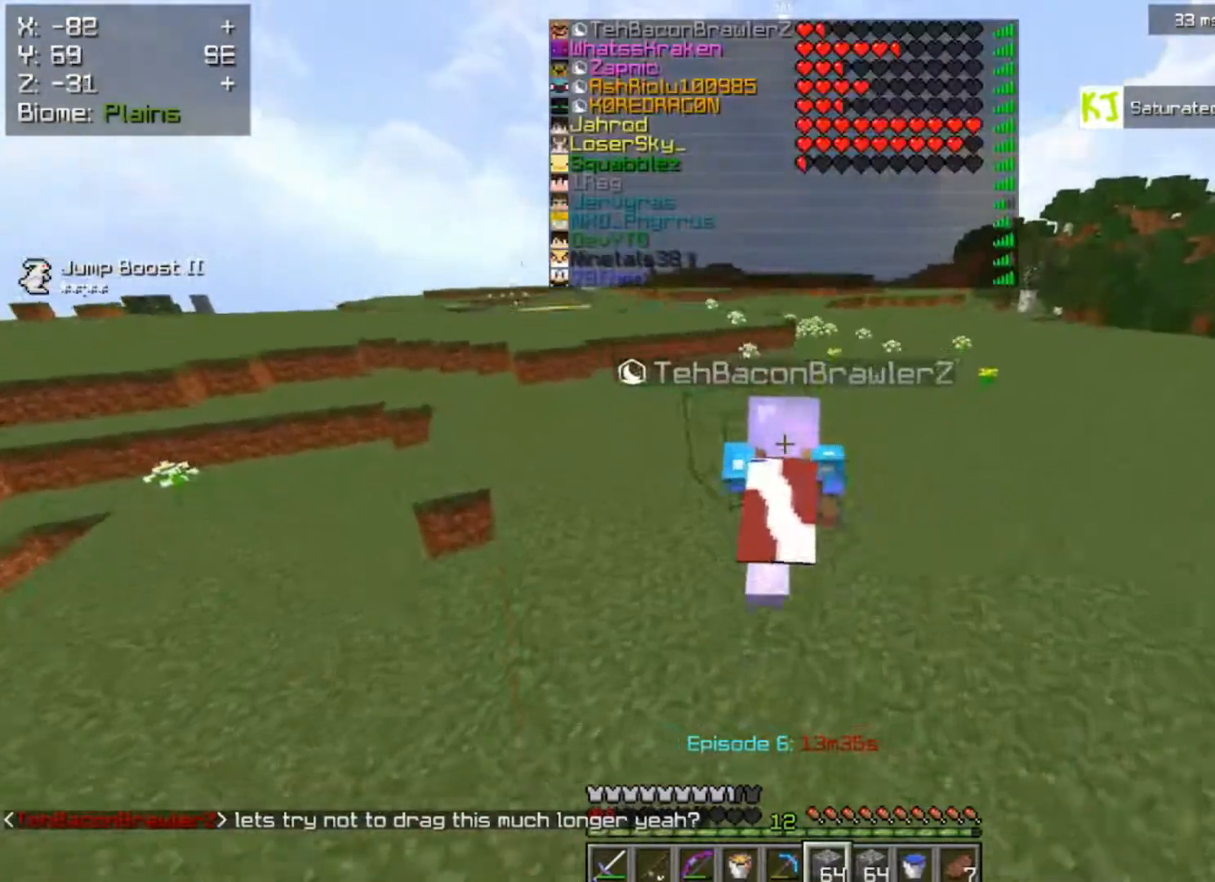
{"keys": ["space", "w"], "mouse": [], "events": []}
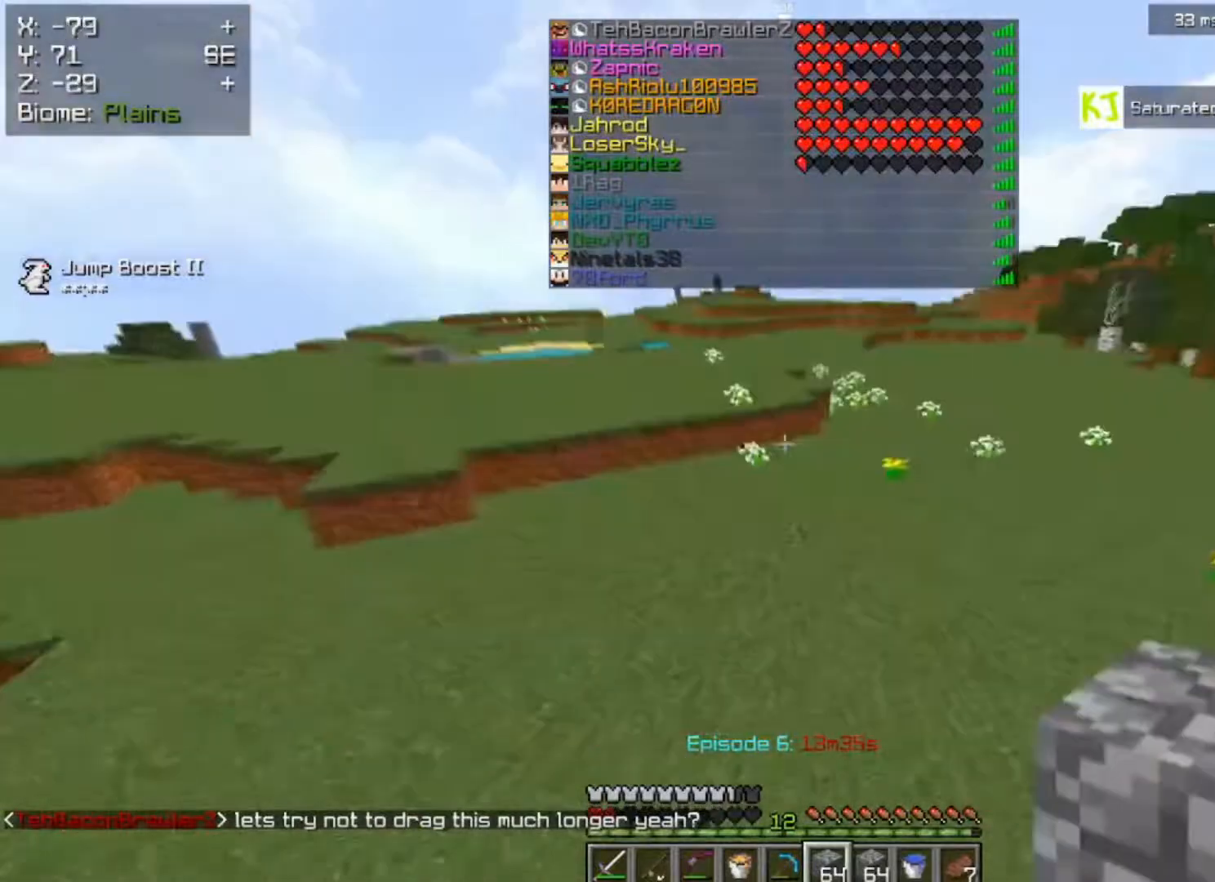
{"keys": ["space", "w"], "mouse": ["left"], "events": [[450, "mouse_left", "down"]]}
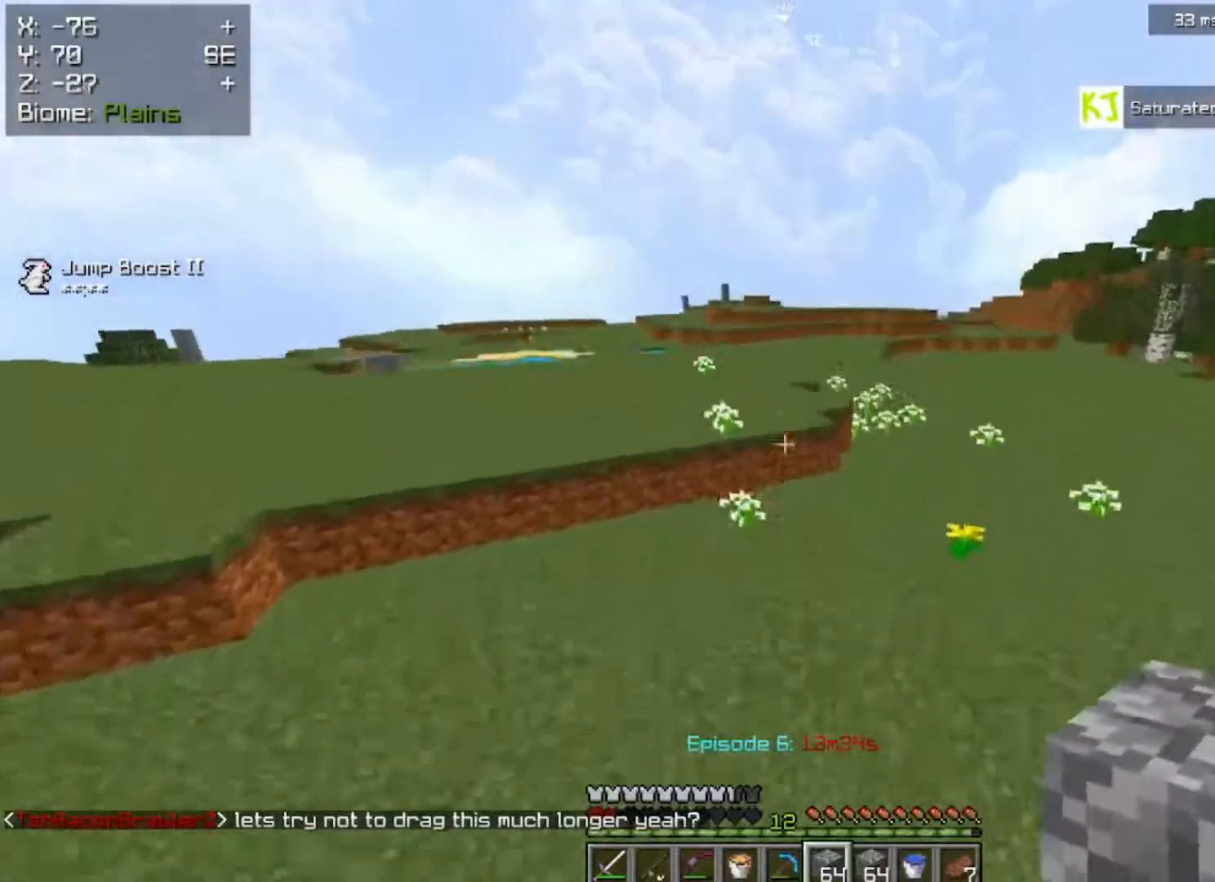
{"keys": ["a", "space", "w"], "mouse": [], "events": [[100, "mouse_left", "up"], [367, "a", "down"]]}
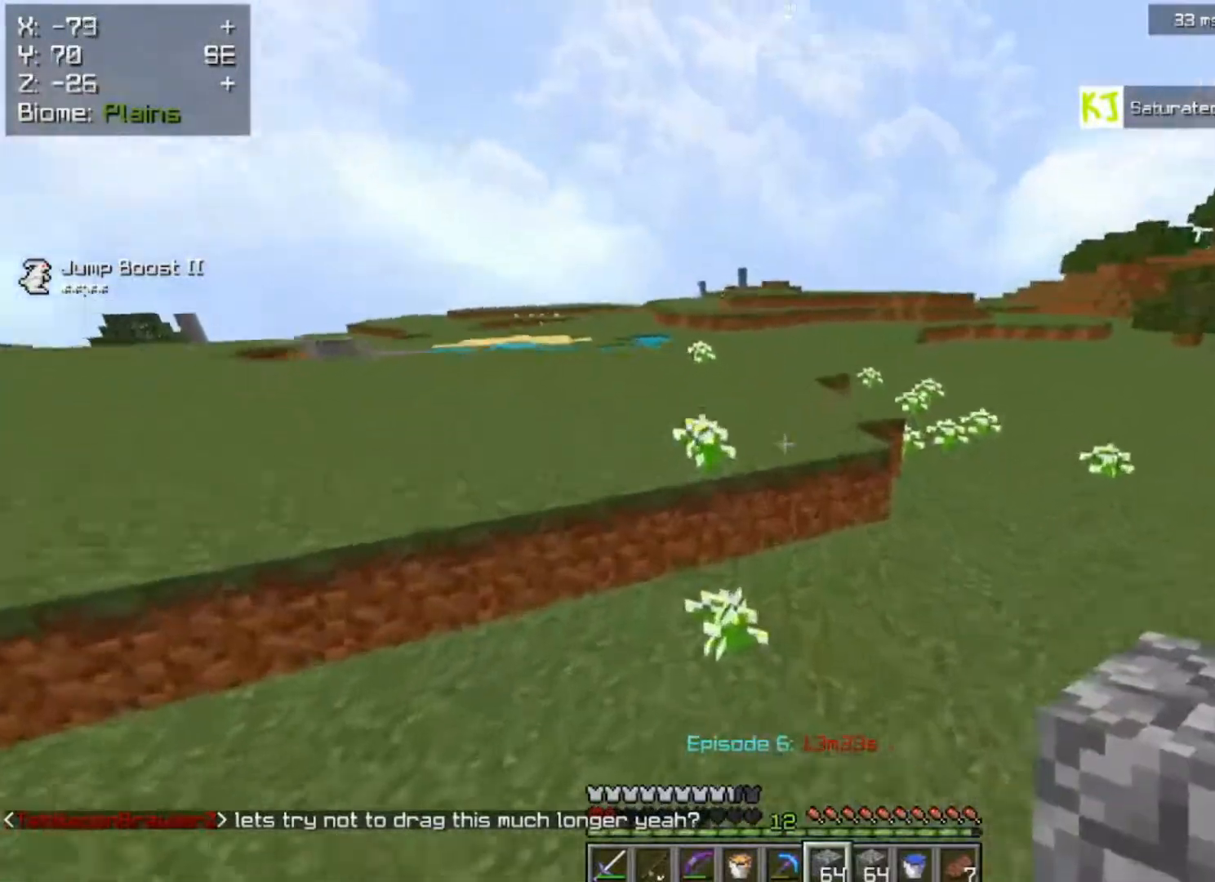
{"keys": ["space", "w"], "mouse": [], "events": [[167, "a", "up"]]}
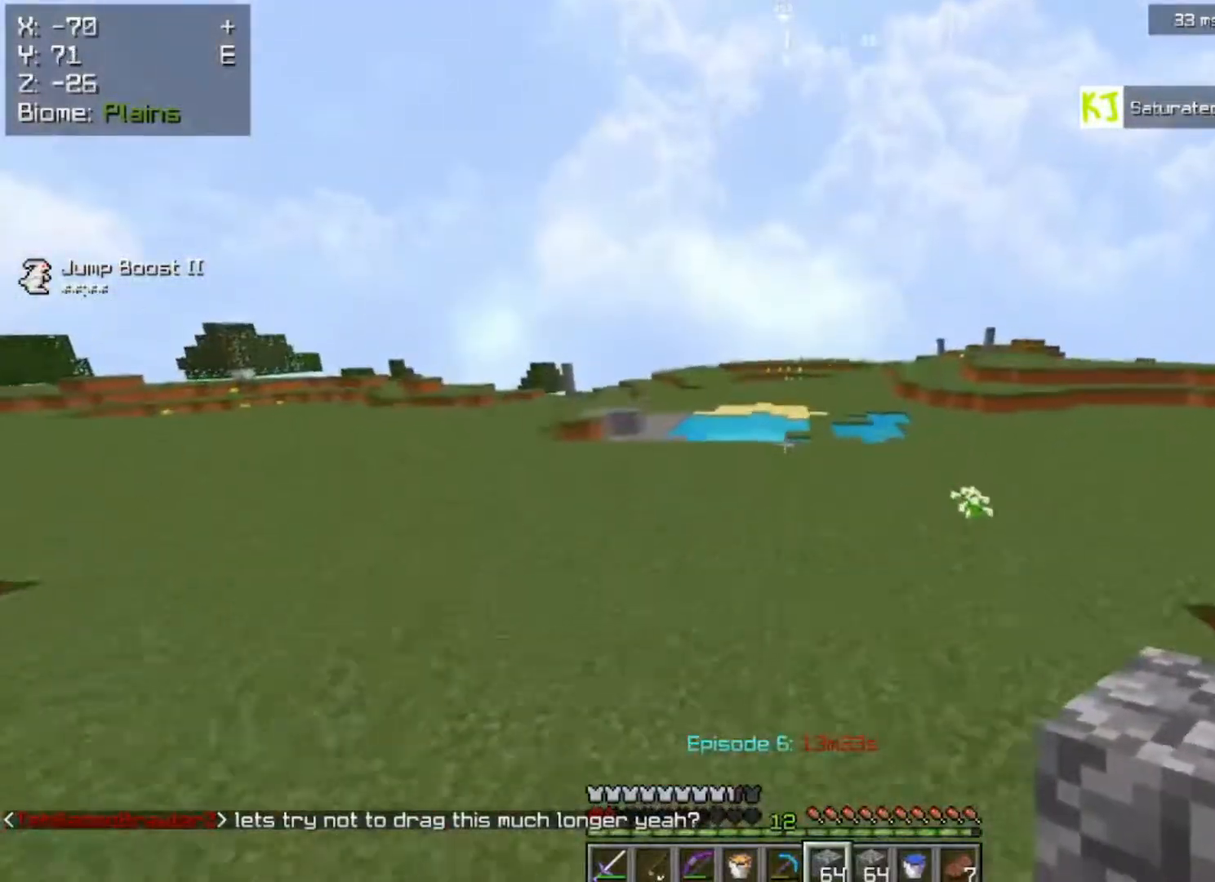
{"keys": ["space", "w"], "mouse": [], "events": []}
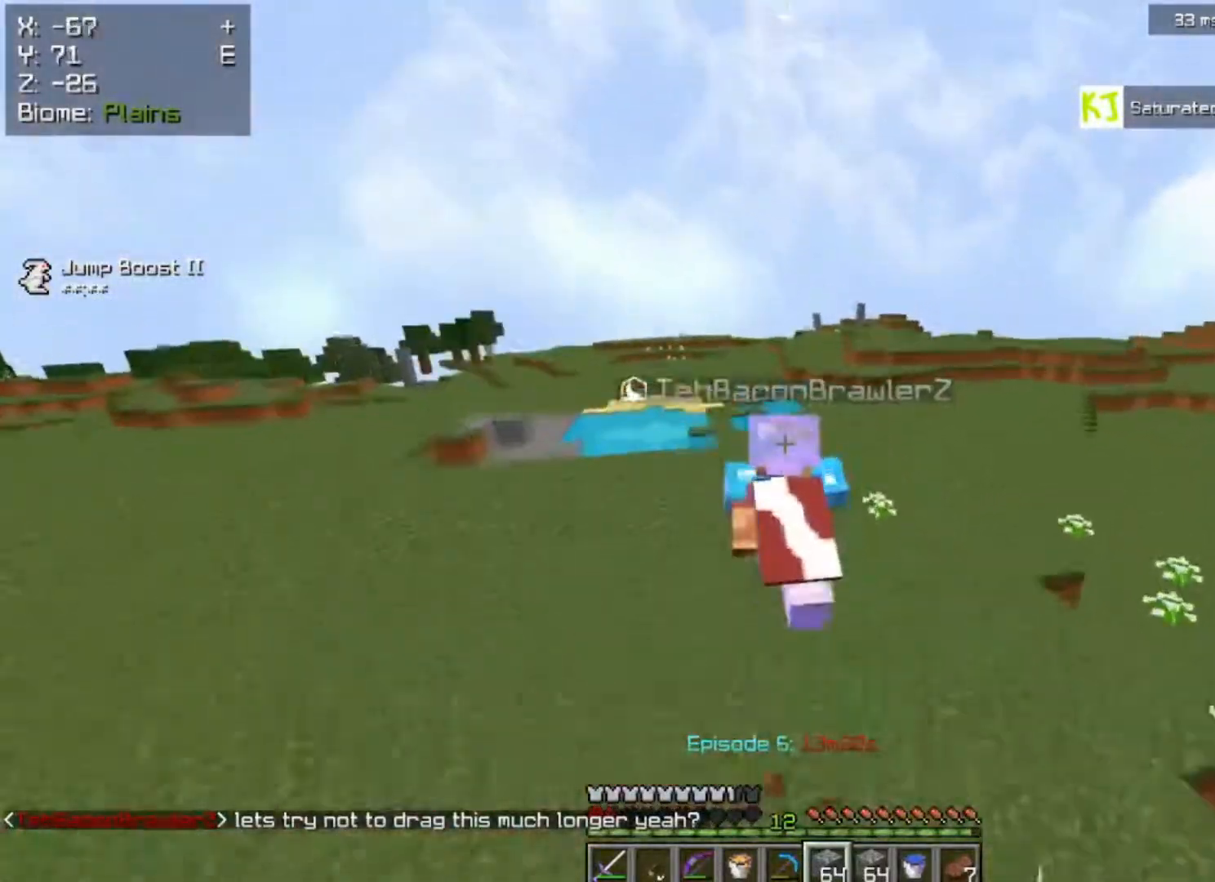
{"keys": ["a", "space", "w"], "mouse": [], "events": [[400, "a", "down"]]}
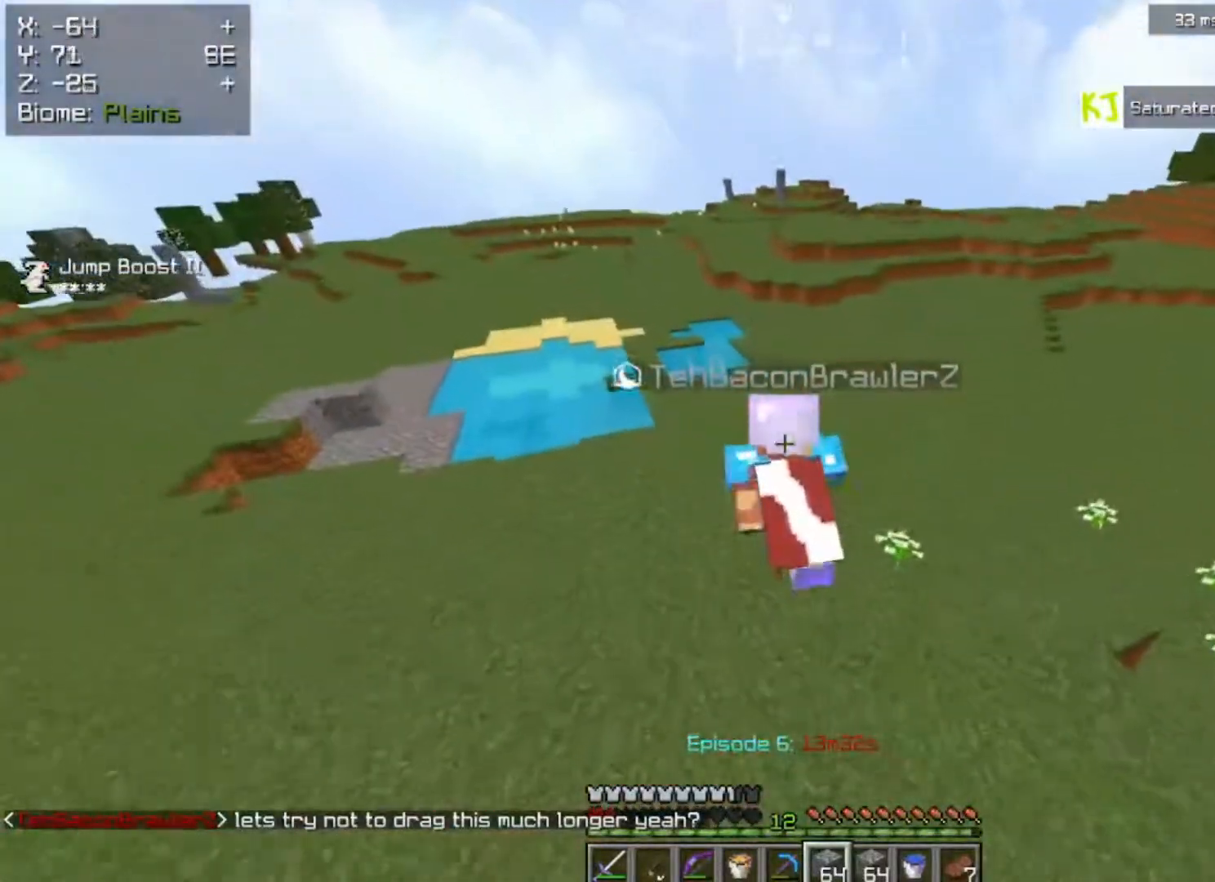
{"keys": ["a", "space", "w"], "mouse": [], "events": []}
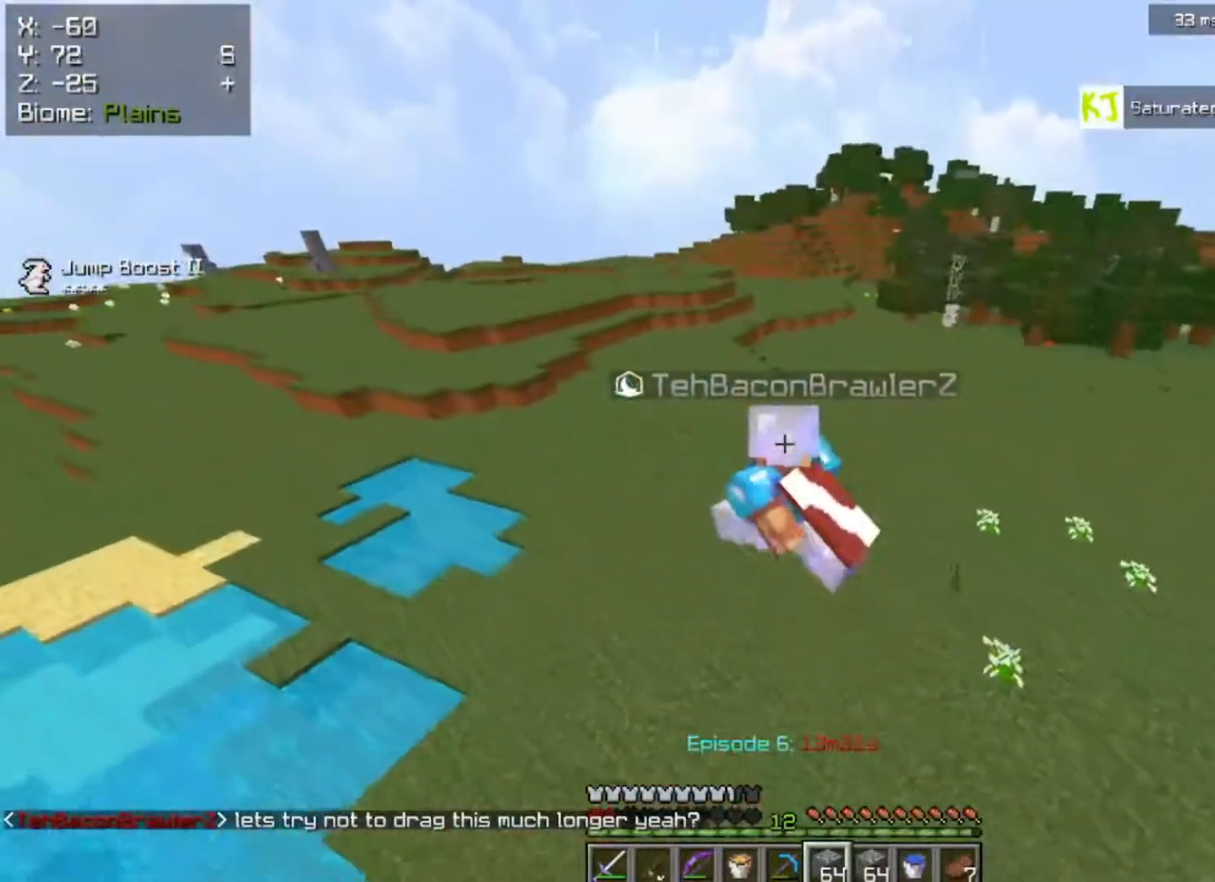
{"keys": ["a", "space", "w"], "mouse": [], "events": []}
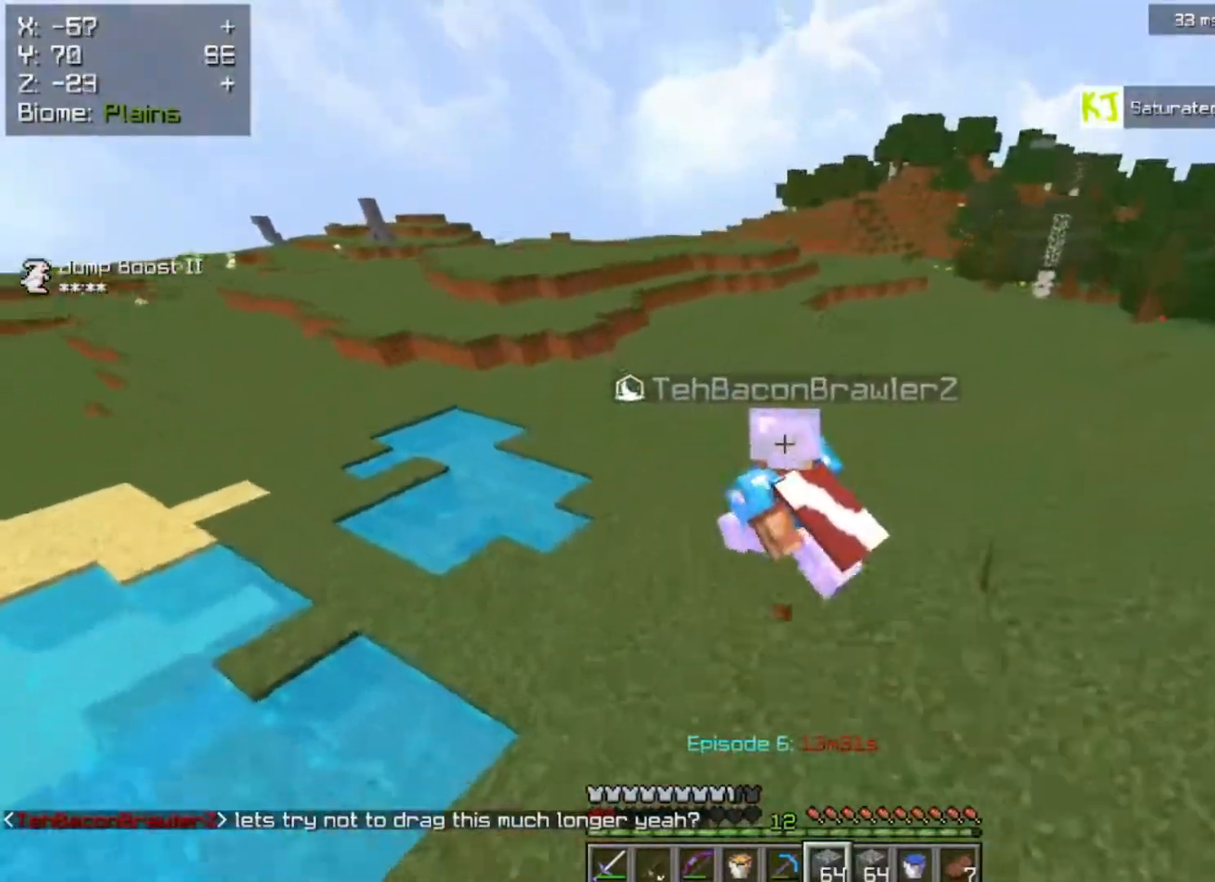
{"keys": ["a", "space", "w"], "mouse": [], "events": [[183, "a", "up"], [333, "a", "down"]]}
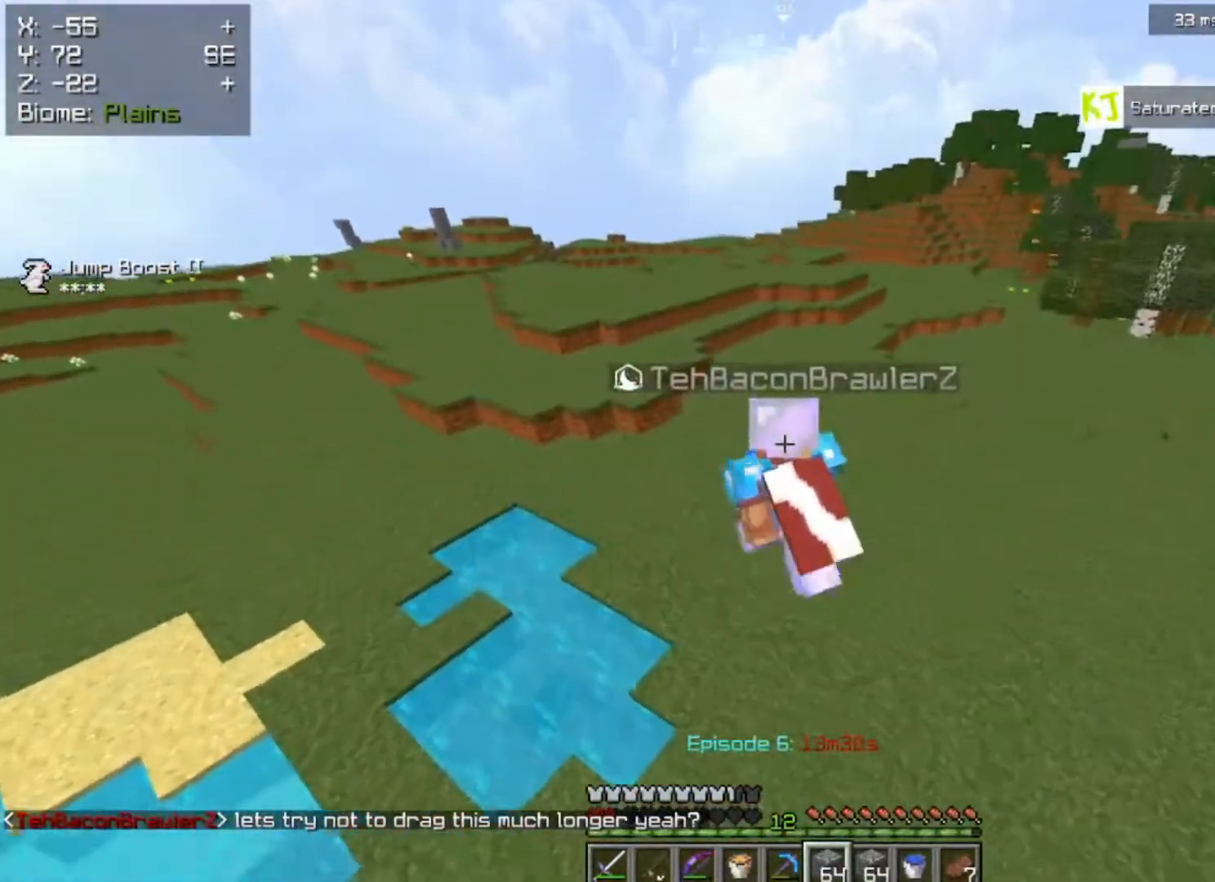
{"keys": ["a", "space", "w"], "mouse": [], "events": [[167, "mouse_left", "down"], [317, "mouse_left", "up"]]}
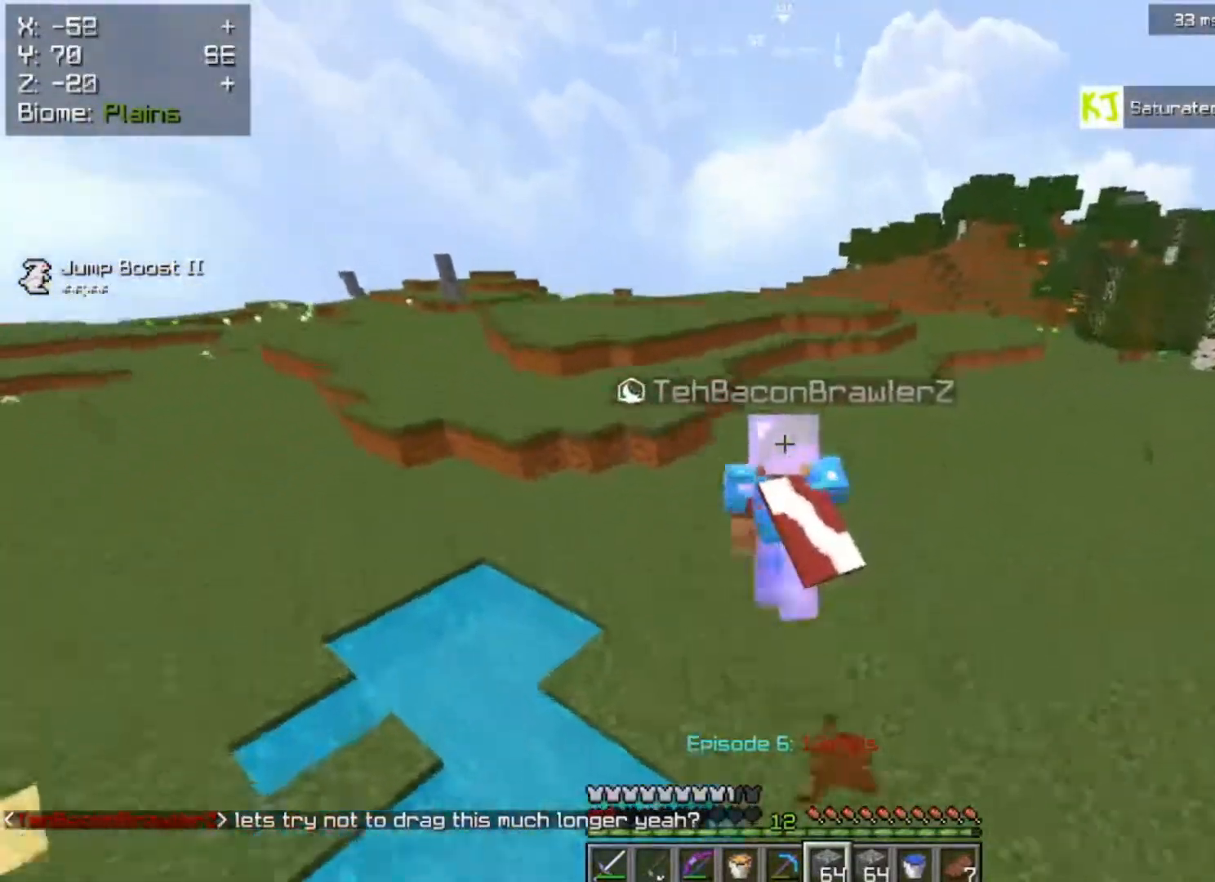
{"keys": ["a", "space", "w"], "mouse": [], "events": []}
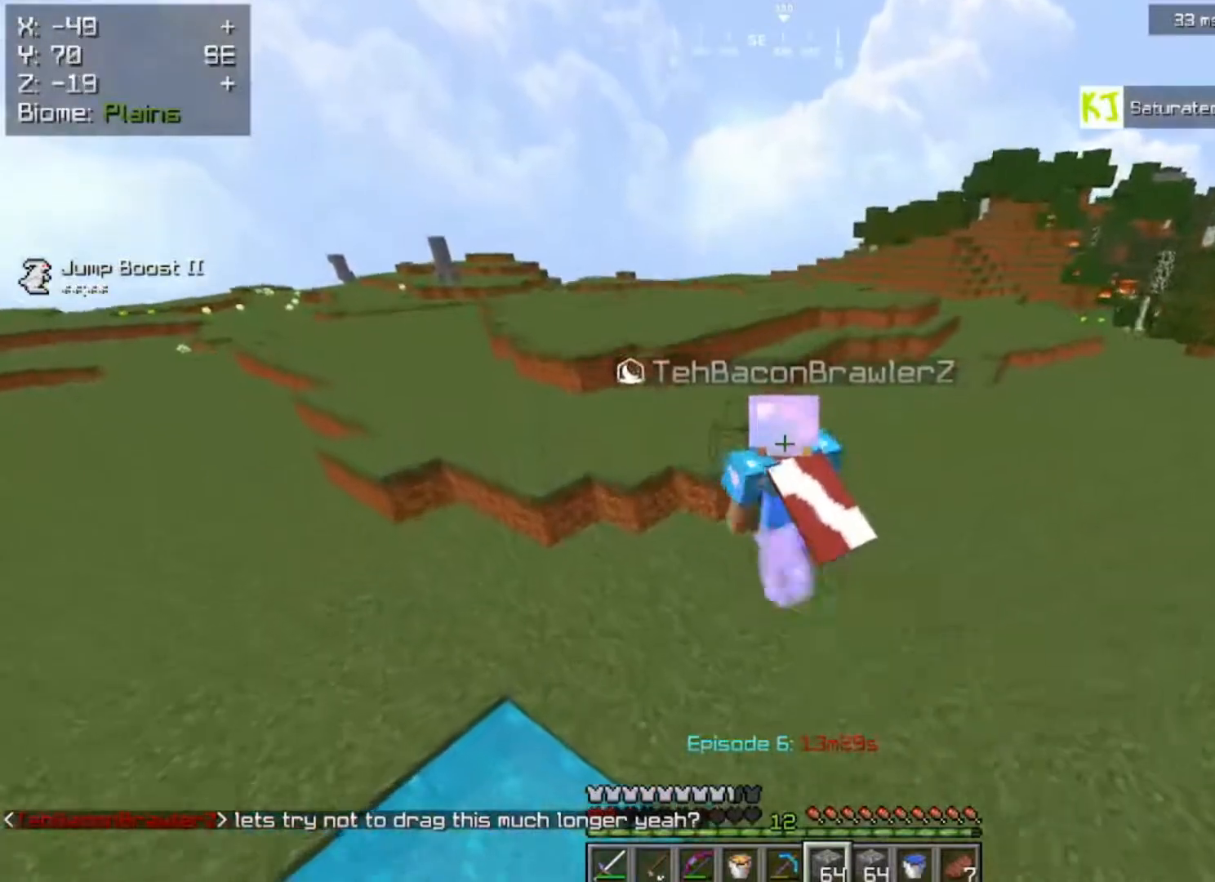
{"keys": ["a", "space", "w"], "mouse": [], "events": [[83, "space", "up"], [200, "space", "down"]]}
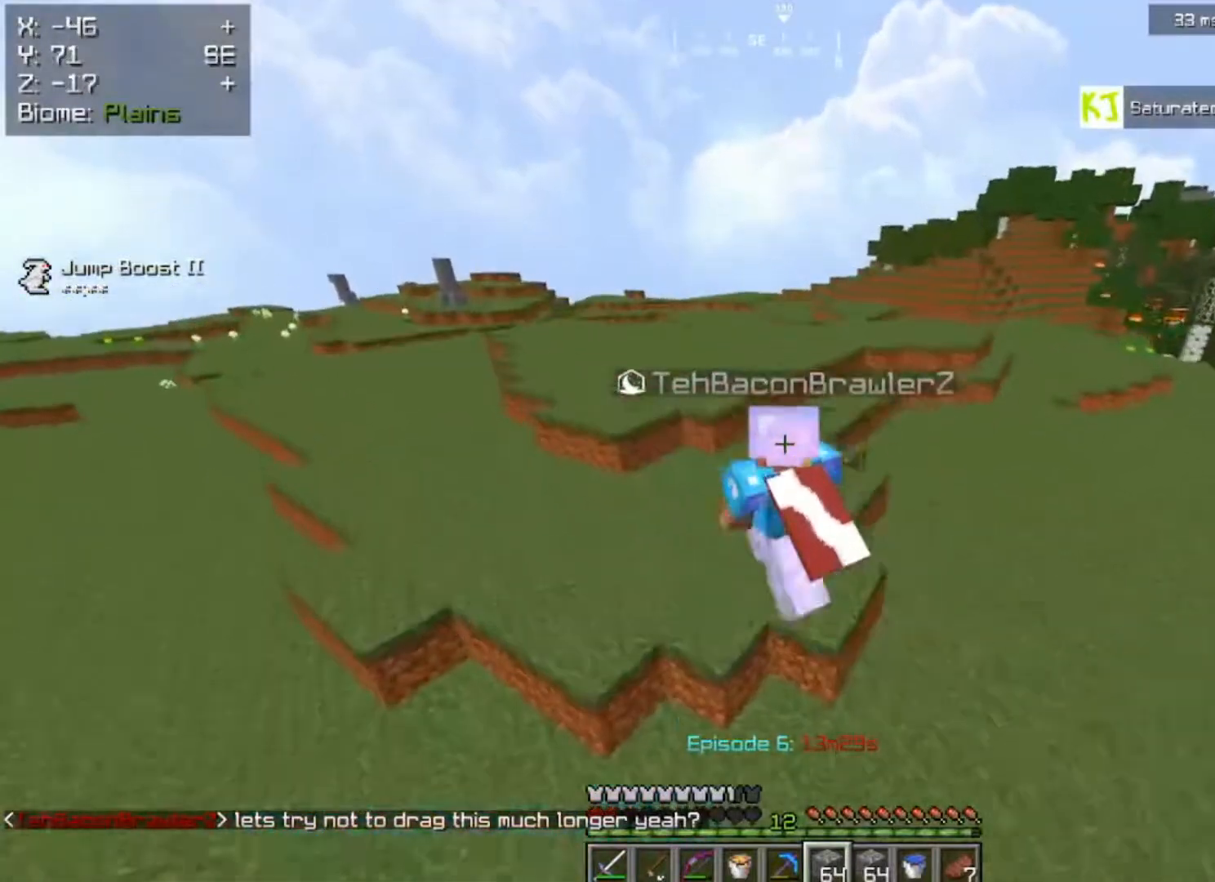
{"keys": ["space", "w"], "mouse": [], "events": [[200, "space", "up"], [250, "a", "up"], [417, "space", "down"]]}
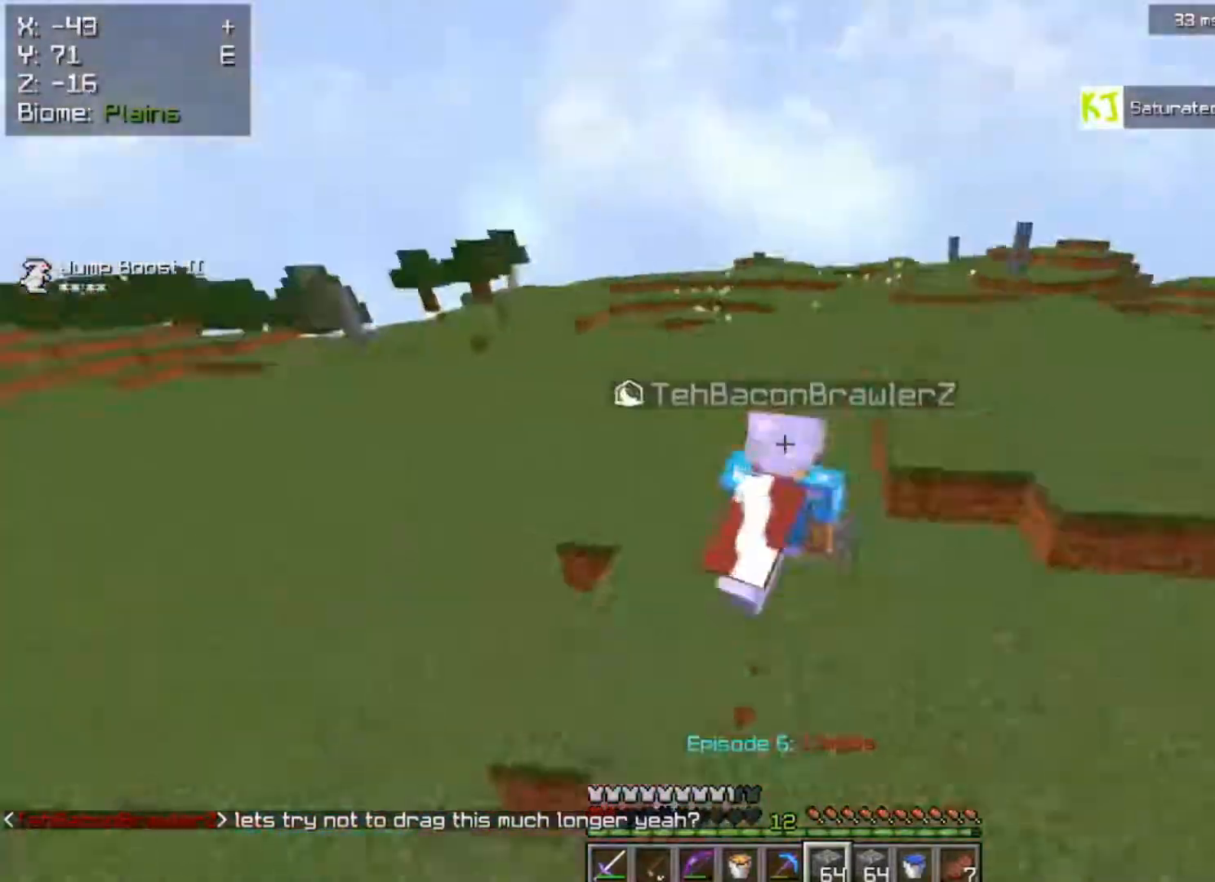
{"keys": ["space", "w"], "mouse": [], "events": []}
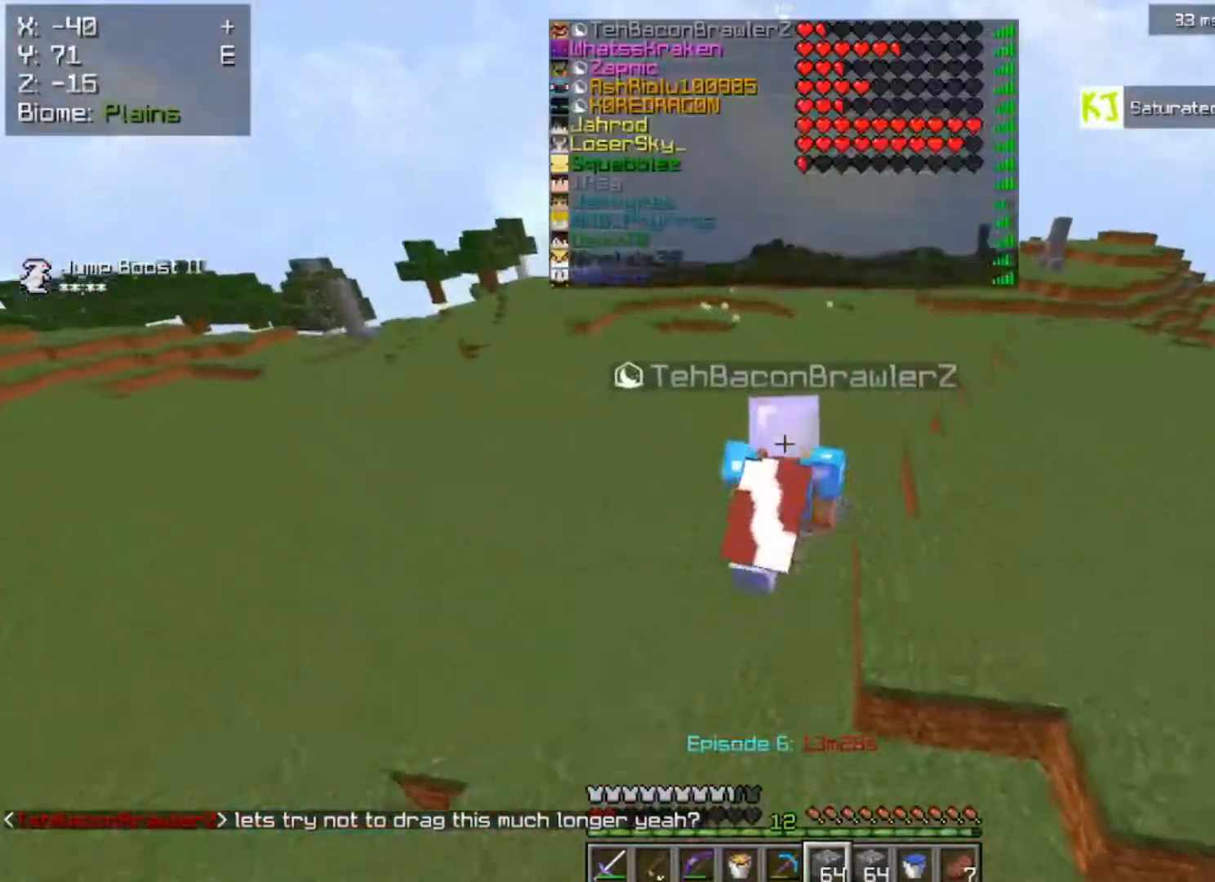
{"keys": ["space", "w"], "mouse": [], "events": []}
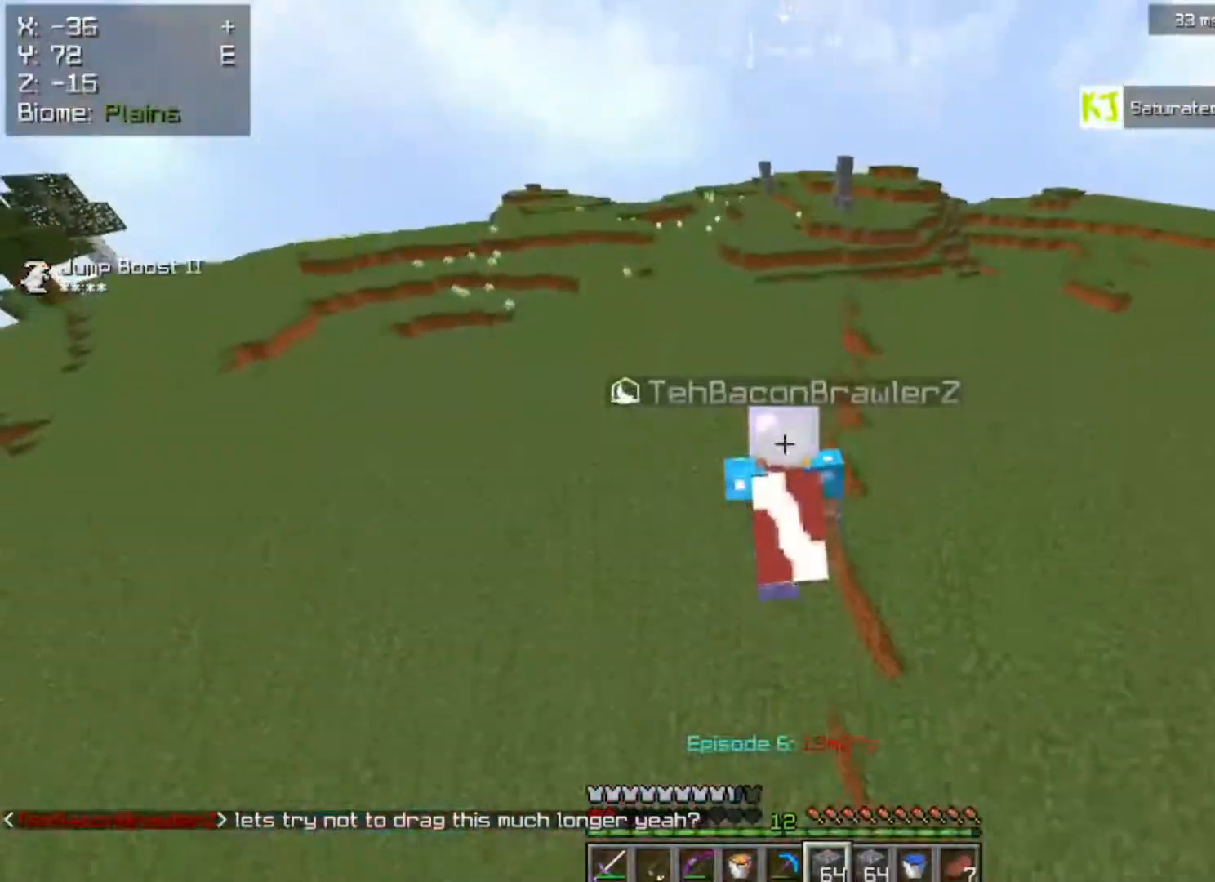
{"keys": ["a", "space", "w"], "mouse": [], "events": [[350, "a", "down"]]}
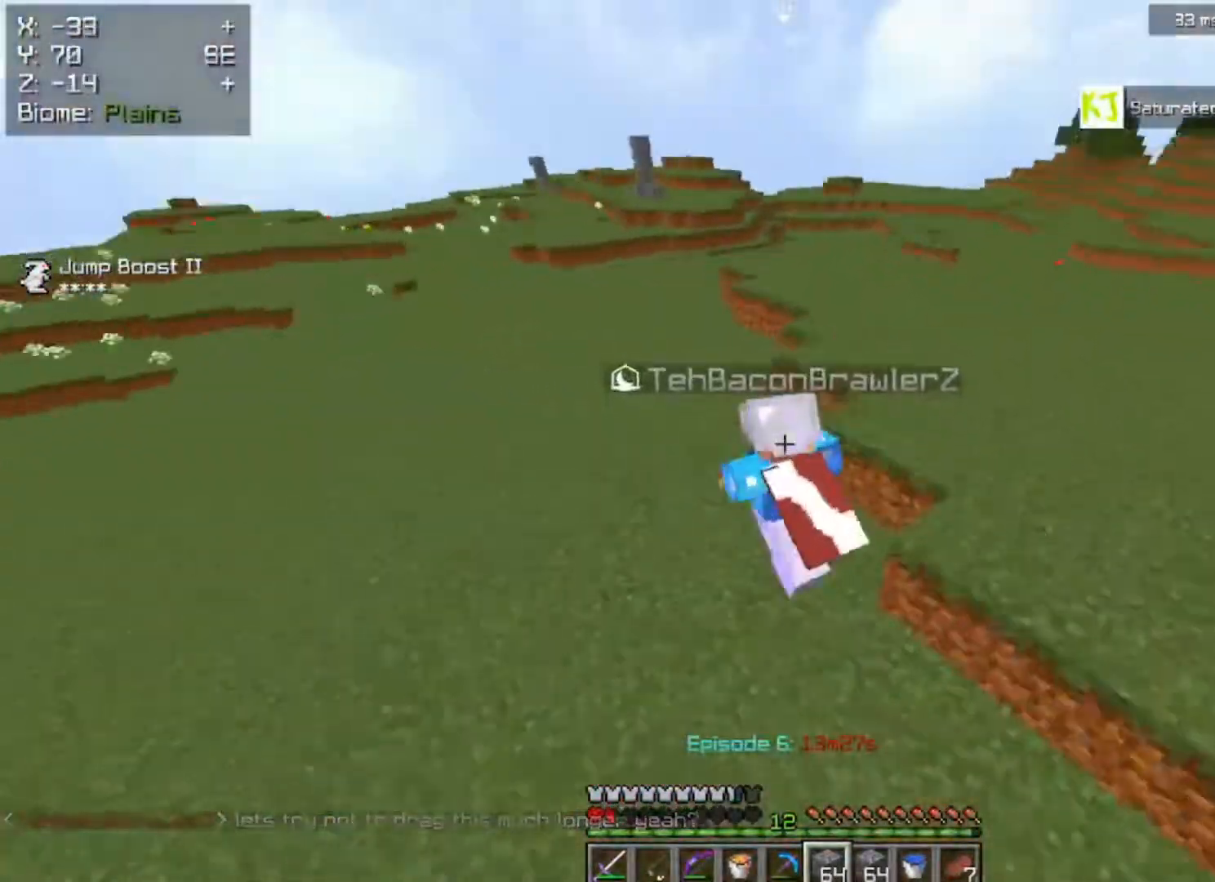
{"keys": ["a", "space", "w"], "mouse": [], "events": []}
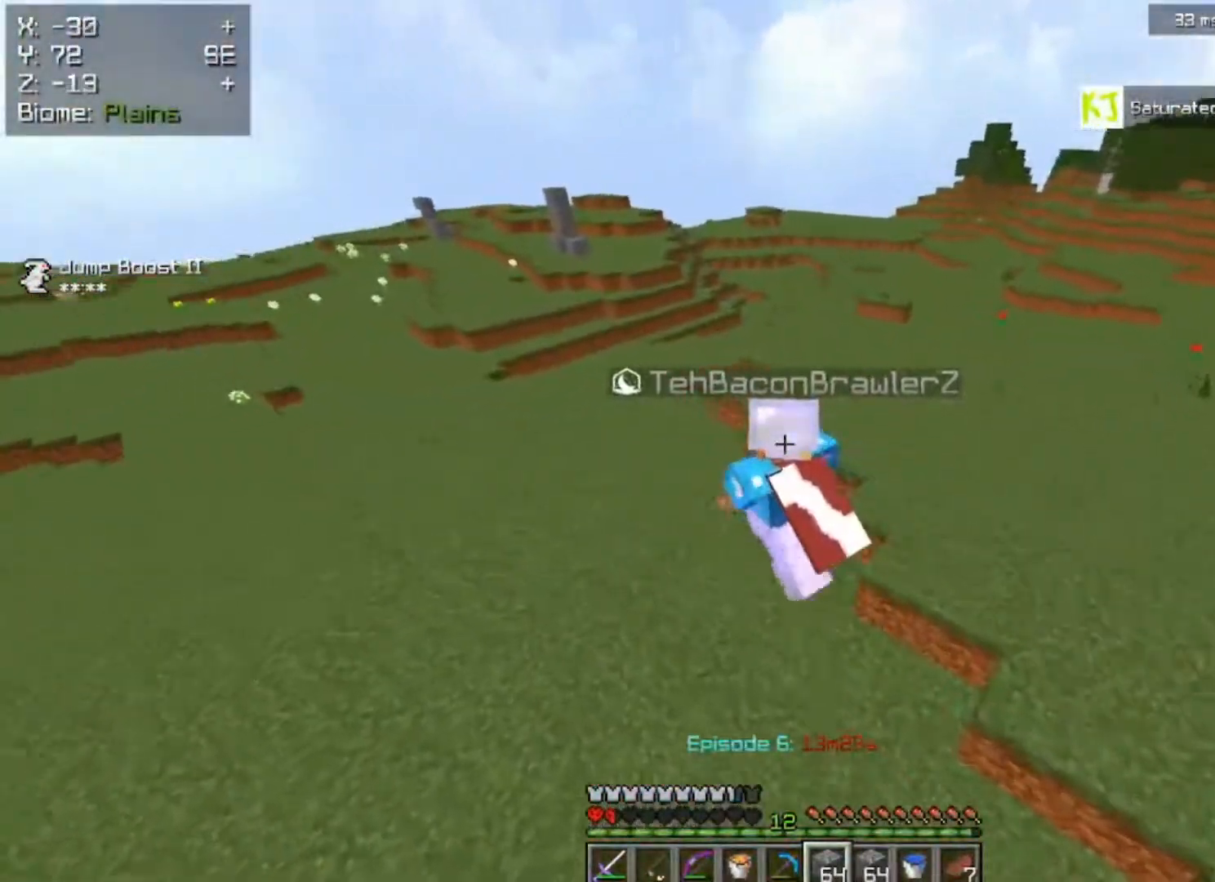
{"keys": ["a", "space", "w"], "mouse": [], "events": []}
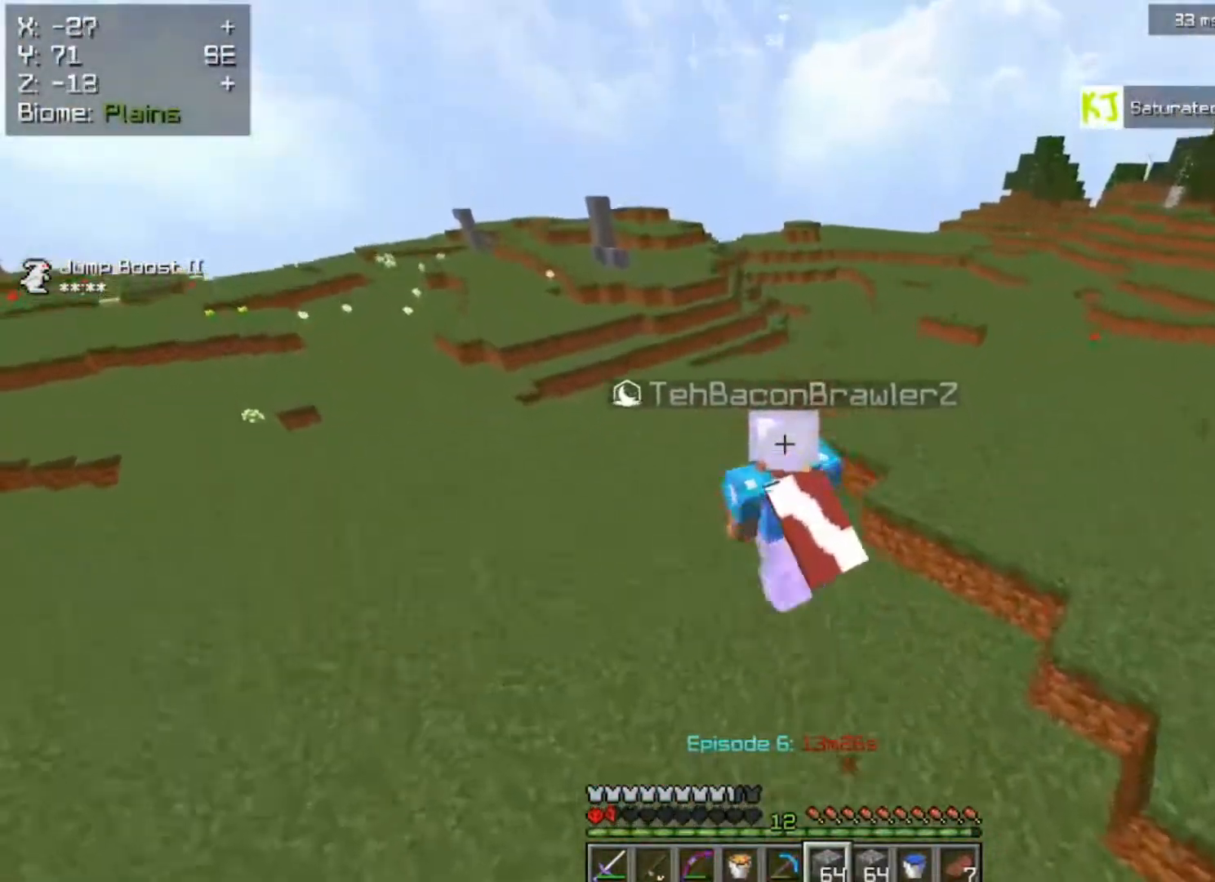
{"keys": ["space", "w"], "mouse": [], "events": [[67, "a", "up"]]}
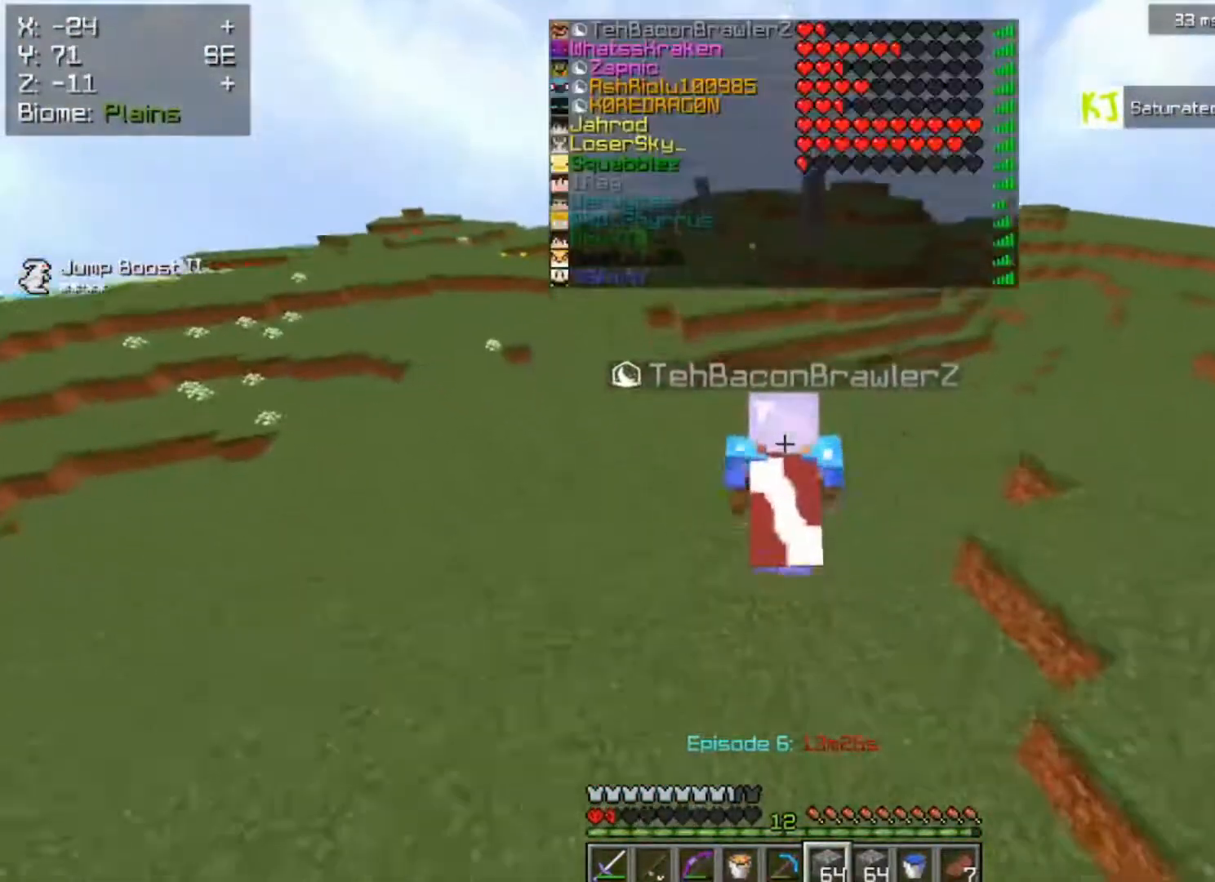
{"keys": ["space", "w"], "mouse": [], "events": []}
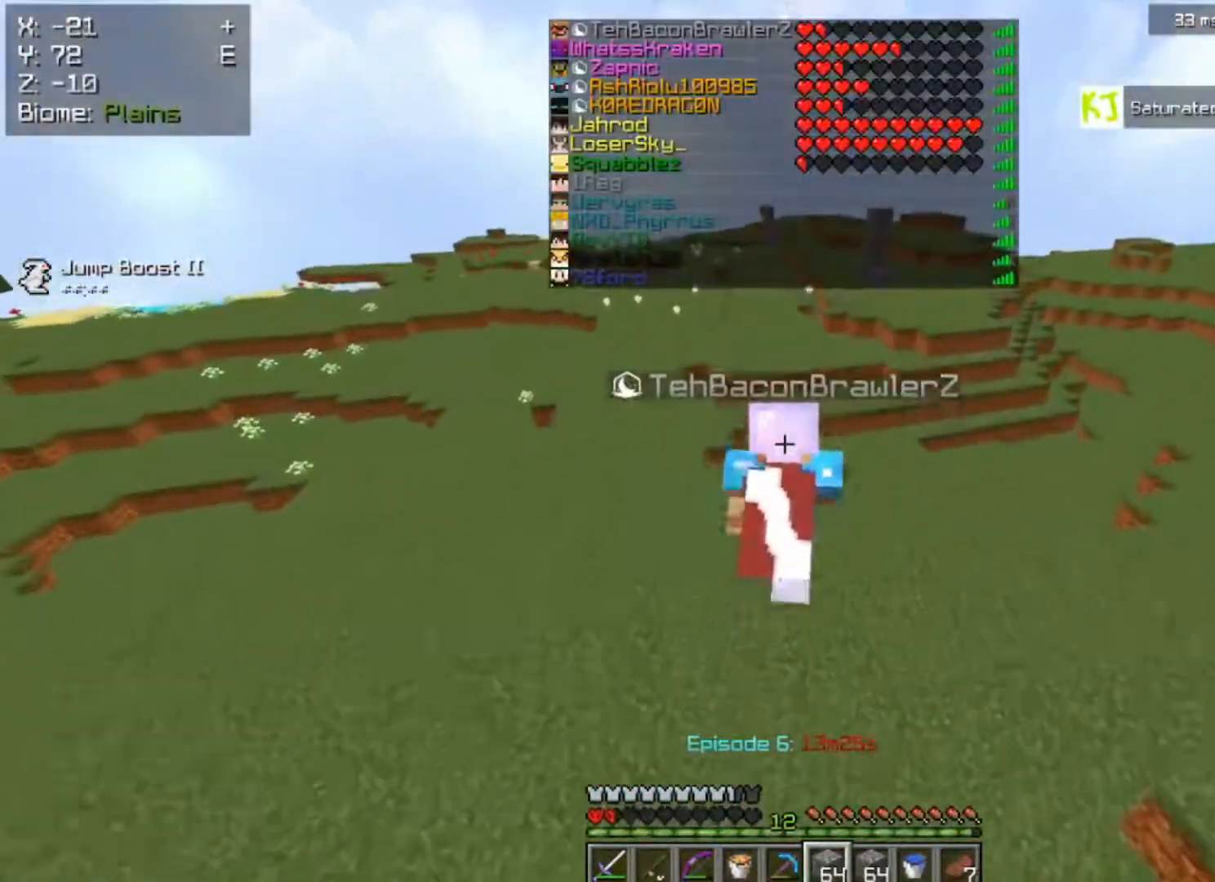
{"keys": ["w"], "mouse": [], "events": [[233, "space", "up"]]}
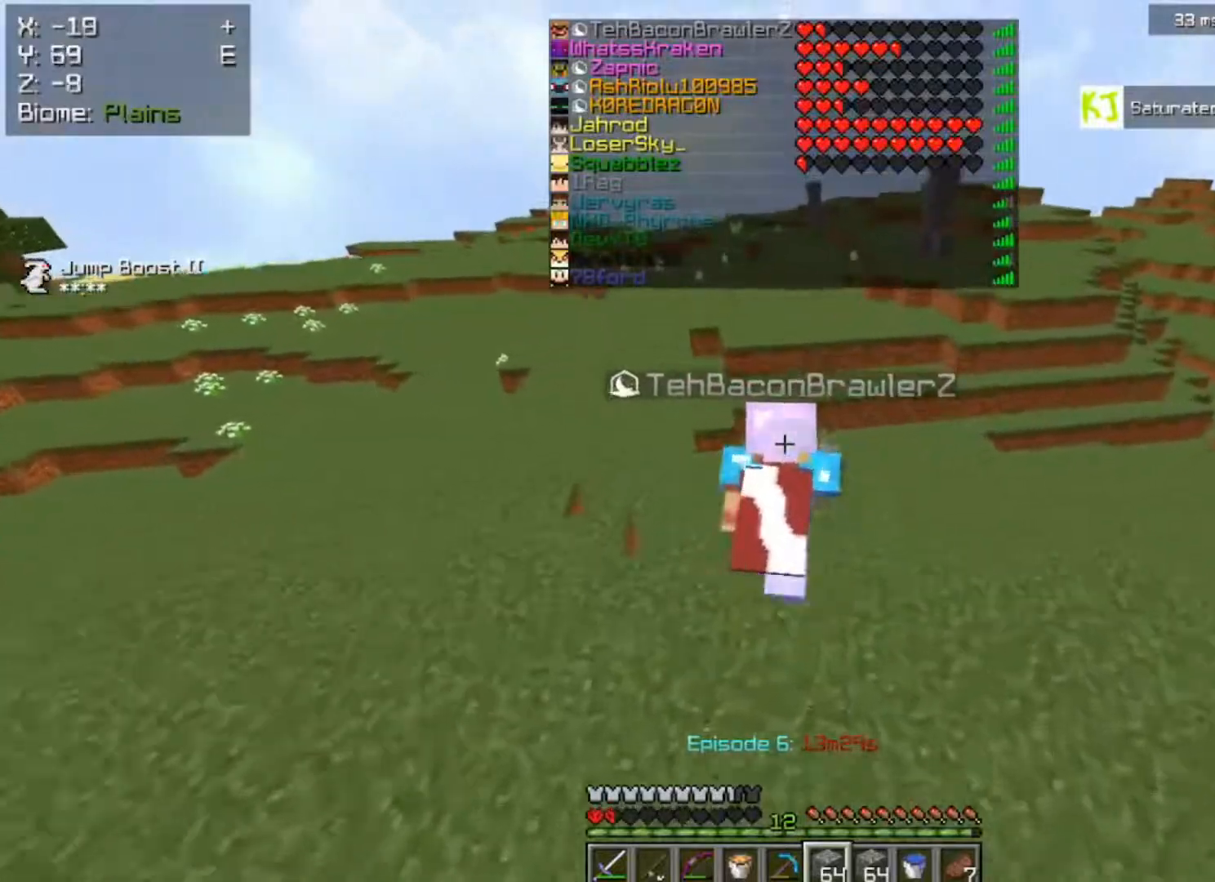
{"keys": ["w"], "mouse": [], "events": []}
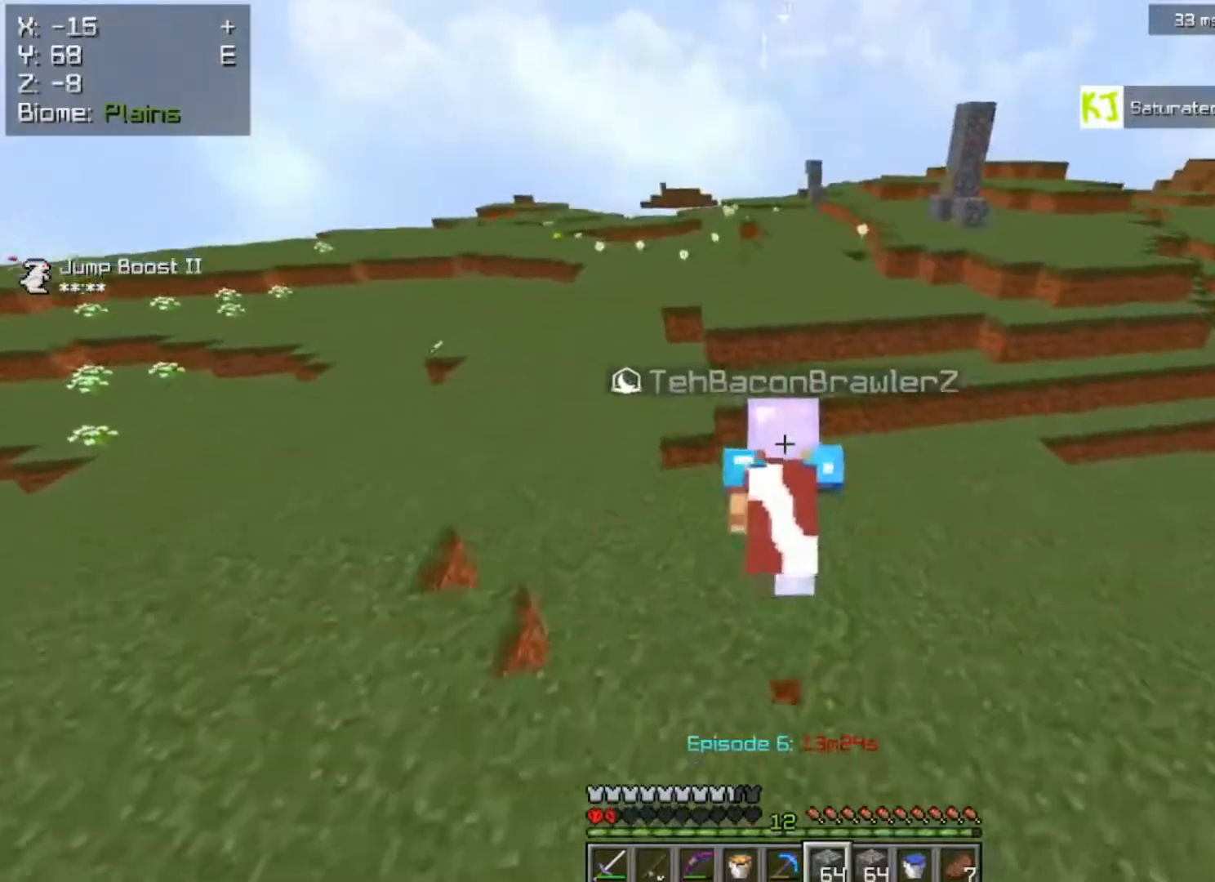
{"keys": ["space", "w"], "mouse": [], "events": [[417, "space", "down"]]}
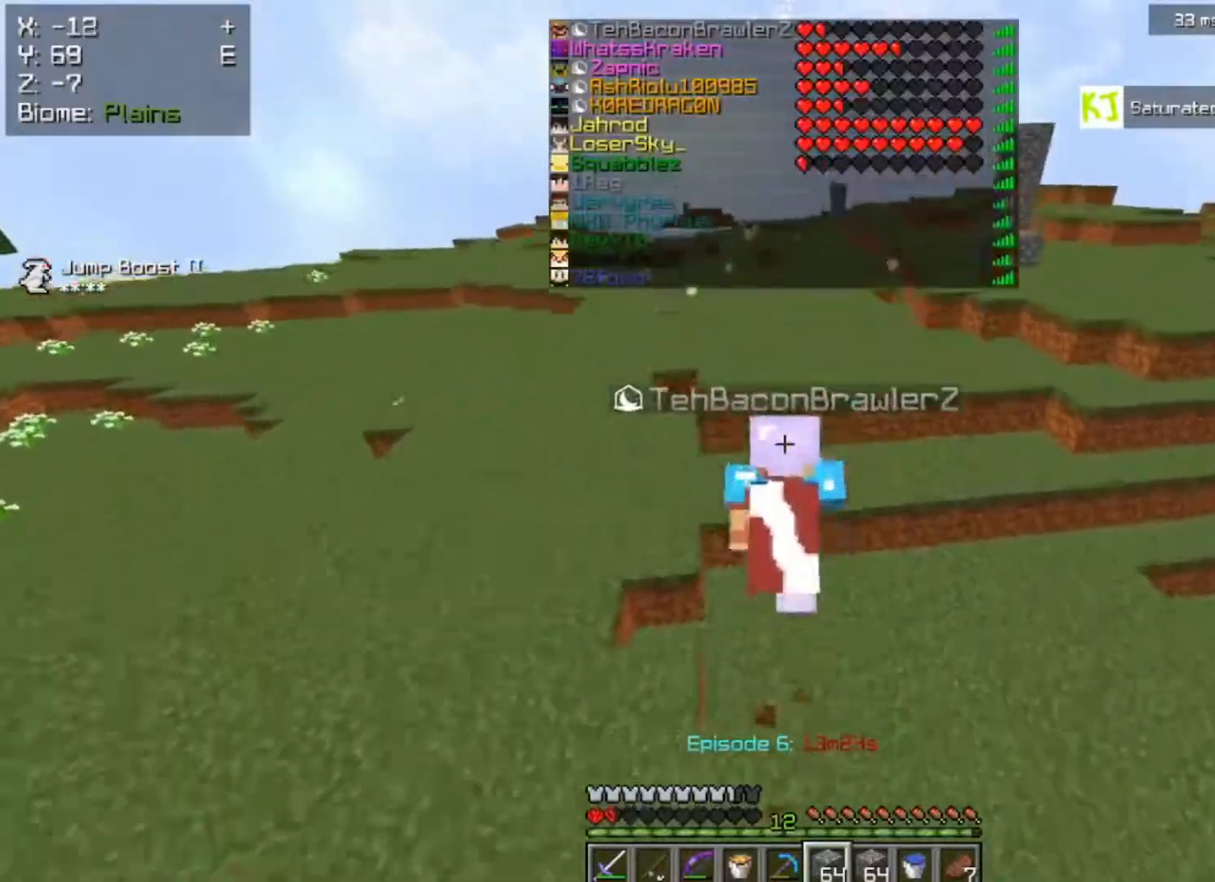
{"keys": ["space", "w"], "mouse": [], "events": []}
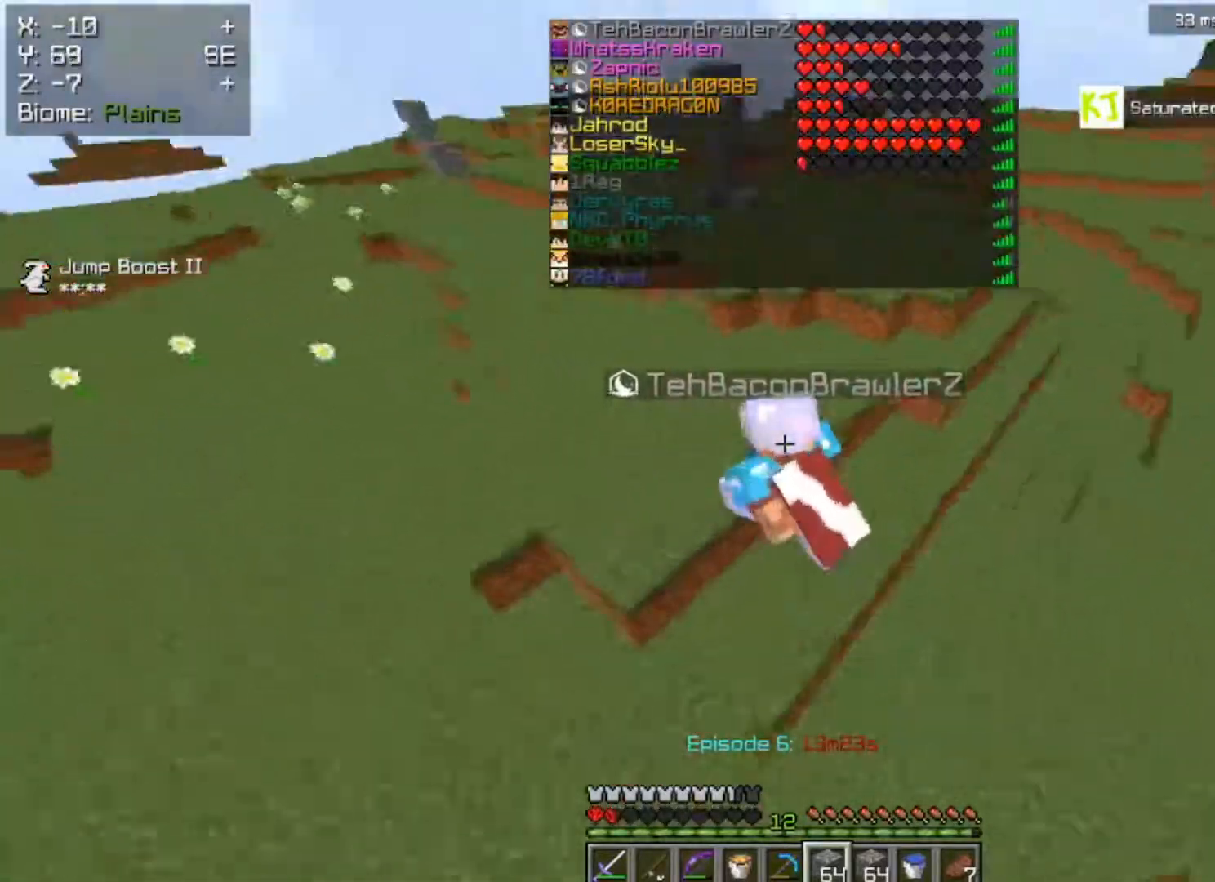
{"keys": ["space", "w"], "mouse": [], "events": []}